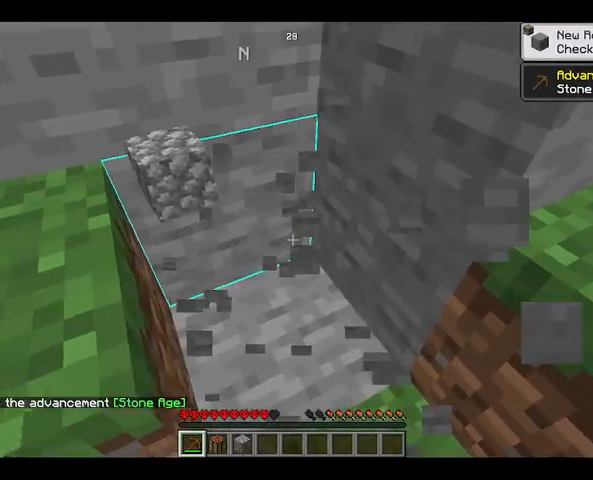
Gameplay with keyboard and mouse; each line is a JSON object with the keys and mouse buttons held at the frame after it. "events" lists presses ("down") and releases ("up") of "a", "d", "s", "space", "w", "mouse_left" and "mouse_right" between this image and that frame as [ms after this image, input, new state], when the widget could be followed in between. "mouse_left", "mouse_right" = the "left", "right" buttons of the "mouse" list. No other keys are recorded. Fast repeated clicks can show as one long hold. Not read: mouse_move.
{"keys": [], "mouse": ["left"], "events": []}
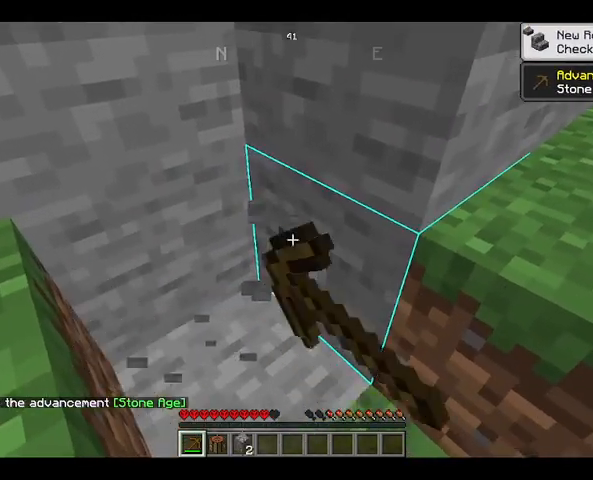
{"keys": [], "mouse": ["left"], "events": []}
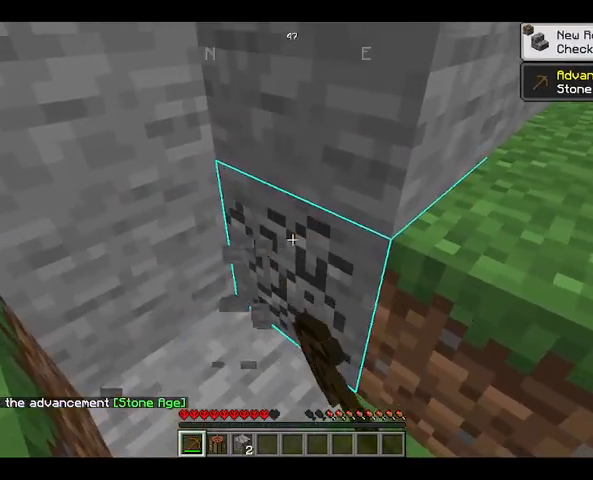
{"keys": [], "mouse": ["left"], "events": []}
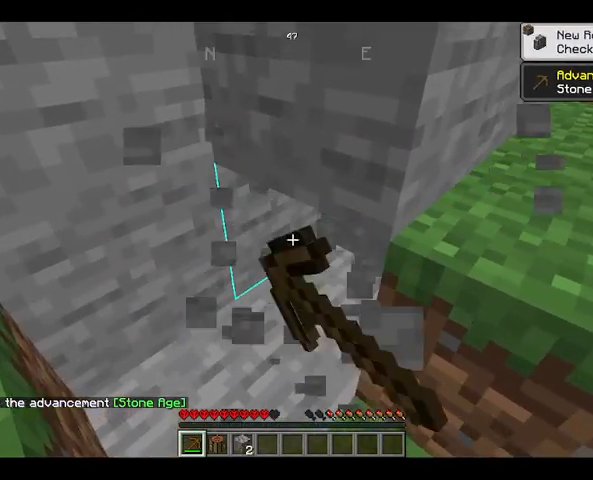
{"keys": [], "mouse": ["left"], "events": []}
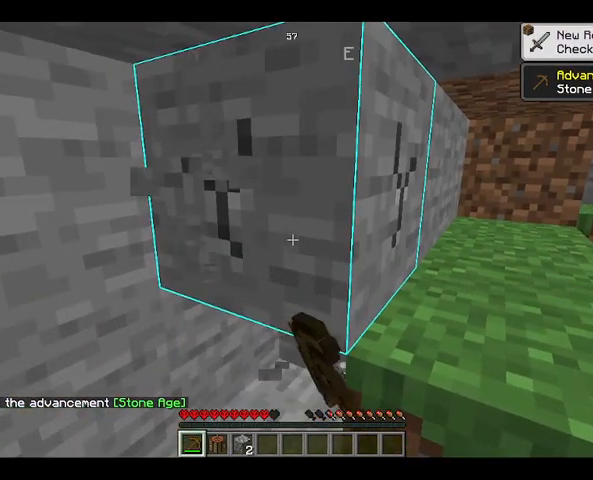
{"keys": ["w"], "mouse": ["left"], "events": [[433, "w", "down"]]}
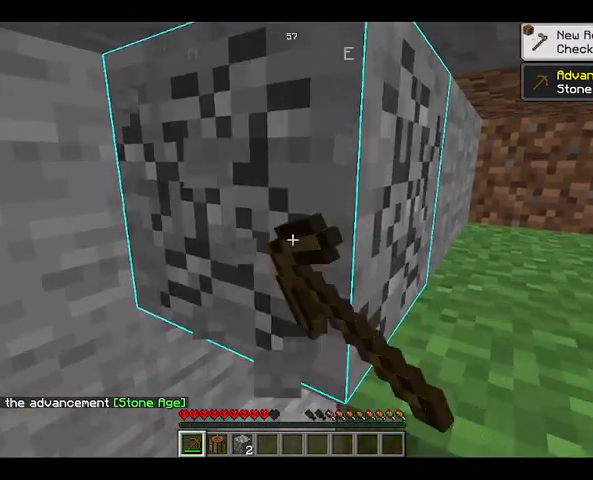
{"keys": ["w"], "mouse": ["left"], "events": [[133, "w", "up"], [467, "w", "down"]]}
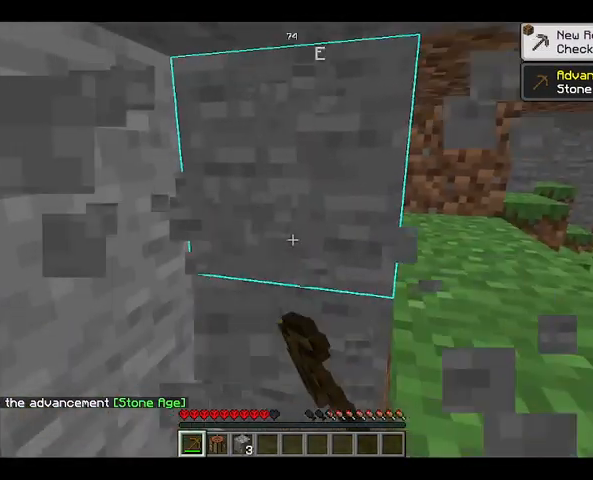
{"keys": [], "mouse": ["left"], "events": [[100, "w", "up"], [367, "a", "down"], [500, "a", "up"]]}
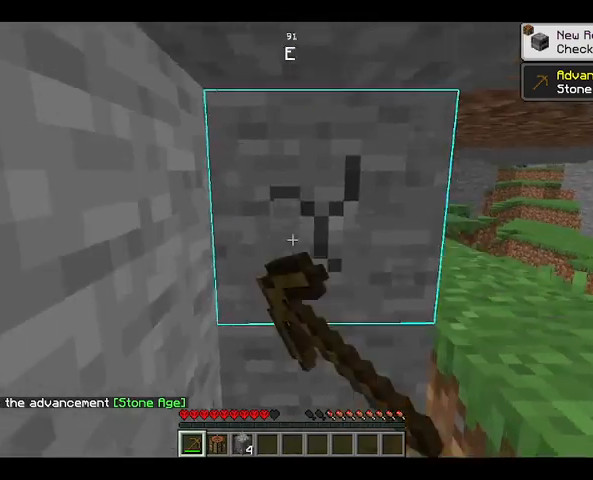
{"keys": [], "mouse": ["left"], "events": [[333, "w", "down"], [467, "w", "up"]]}
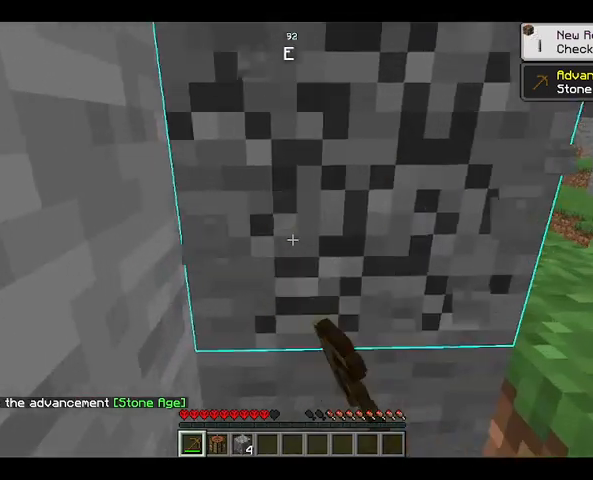
{"keys": [], "mouse": ["left"], "events": []}
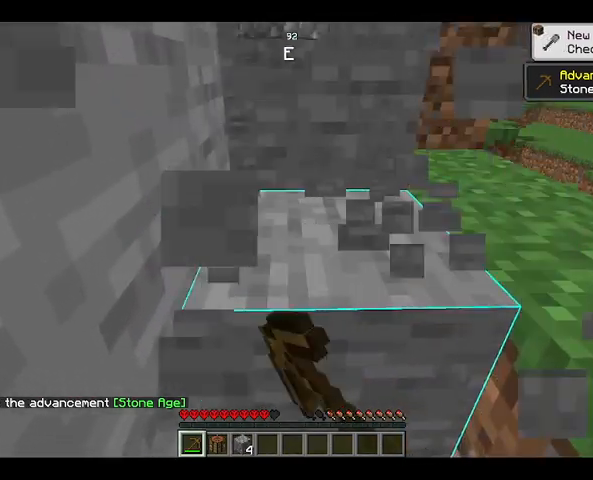
{"keys": [], "mouse": ["left"], "events": []}
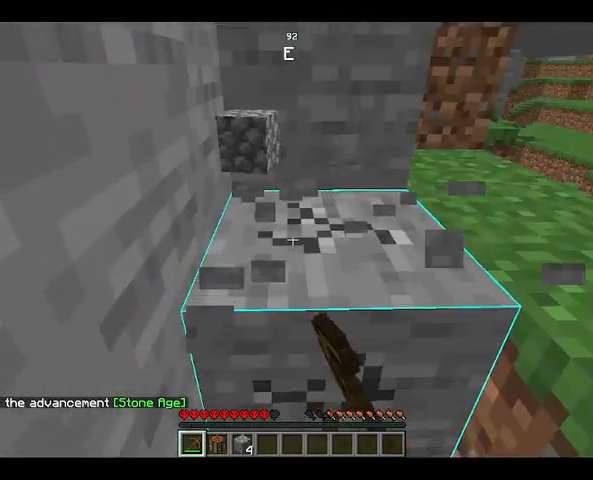
{"keys": [], "mouse": [], "events": [[433, "mouse_left", "up"]]}
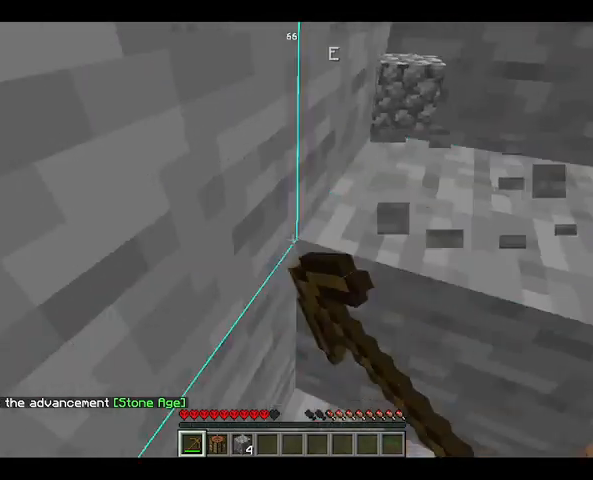
{"keys": ["s"], "mouse": [], "events": [[167, "s", "down"], [267, "space", "down"], [500, "space", "up"]]}
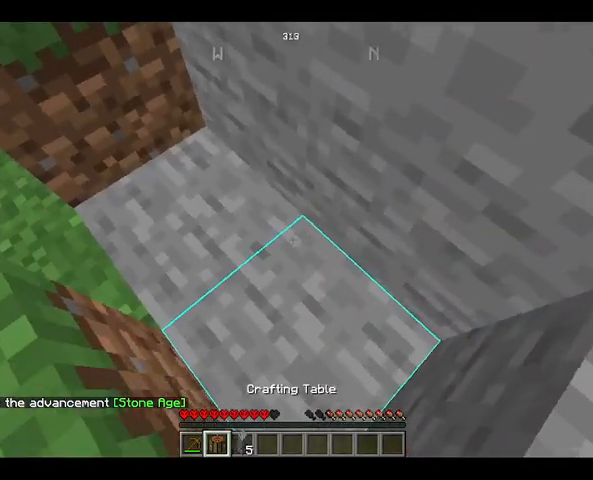
{"keys": [], "mouse": [], "events": [[67, "s", "up"]]}
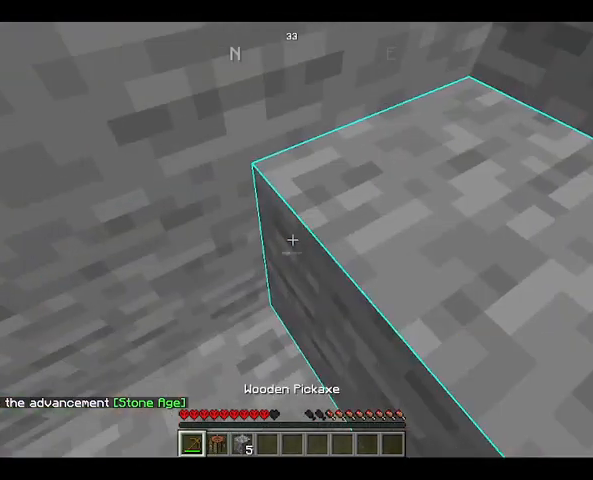
{"keys": [], "mouse": [], "events": []}
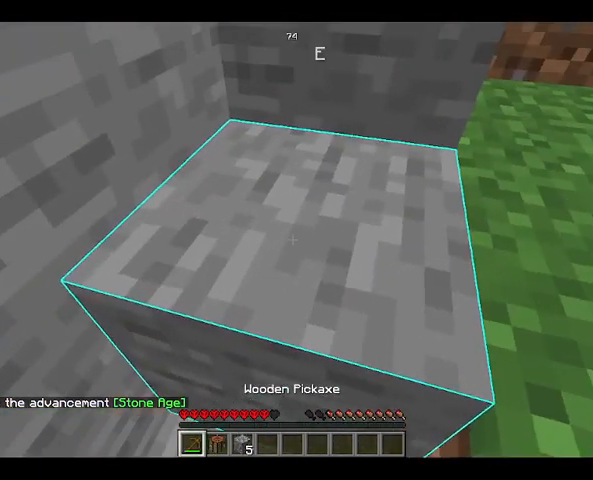
{"keys": [], "mouse": ["left"], "events": [[133, "mouse_left", "down"]]}
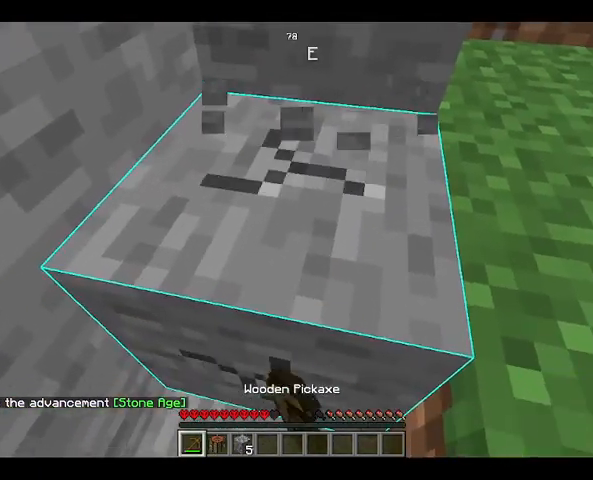
{"keys": [], "mouse": ["left"], "events": []}
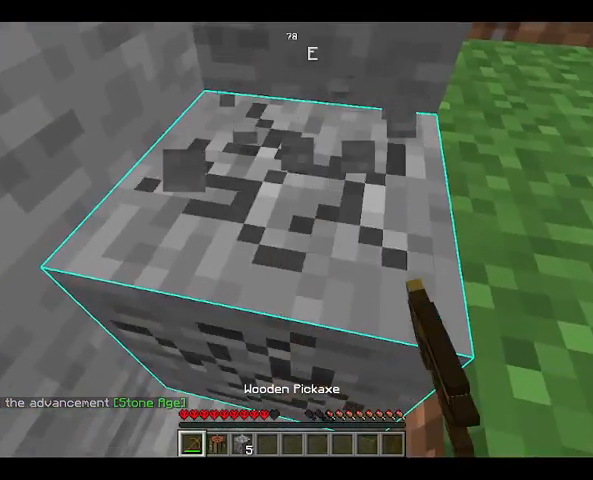
{"keys": ["w"], "mouse": ["left"], "events": [[333, "w", "down"]]}
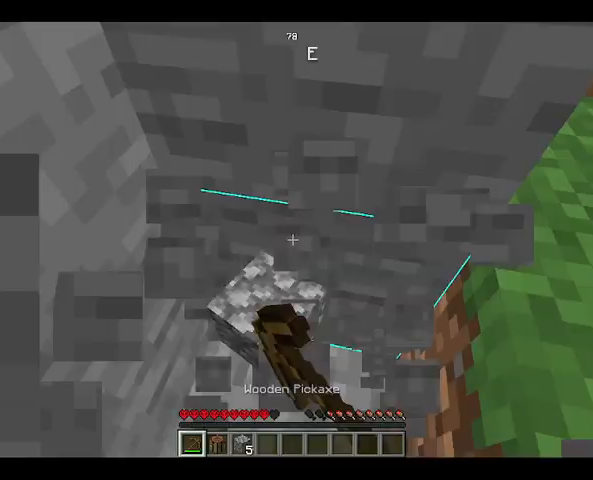
{"keys": [], "mouse": [], "events": [[100, "w", "up"], [133, "mouse_left", "up"]]}
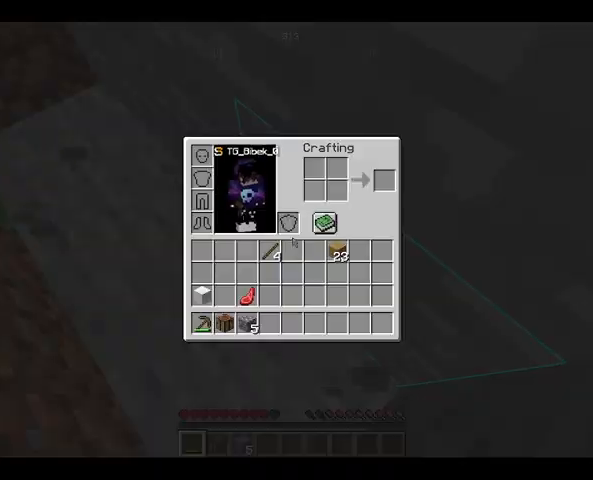
{"keys": [], "mouse": [], "events": []}
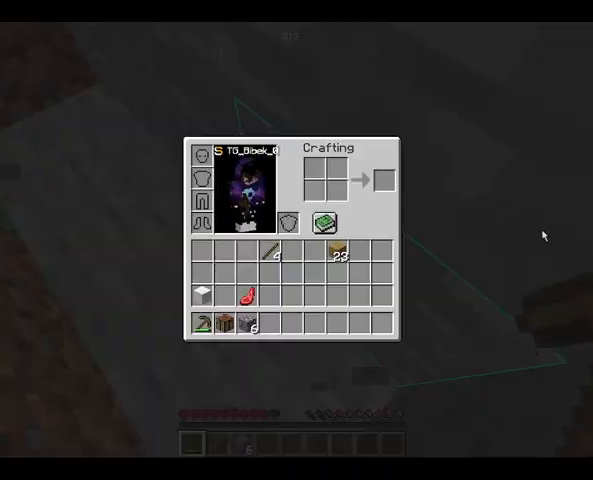
{"keys": [], "mouse": ["right"], "events": [[433, "mouse_right", "down"]]}
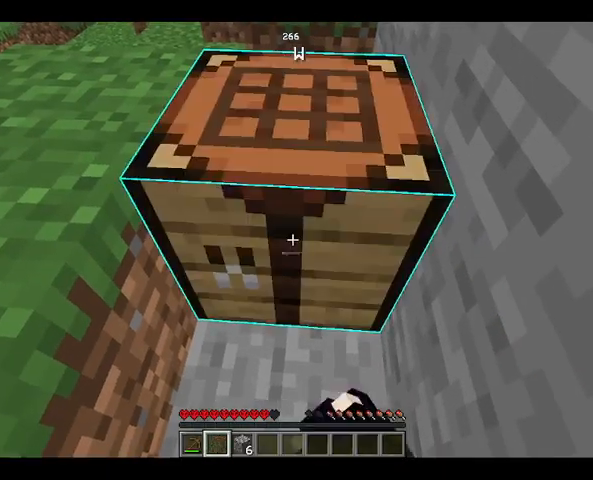
{"keys": [], "mouse": [], "events": [[33, "mouse_right", "up"], [133, "mouse_right", "down"], [267, "mouse_right", "up"]]}